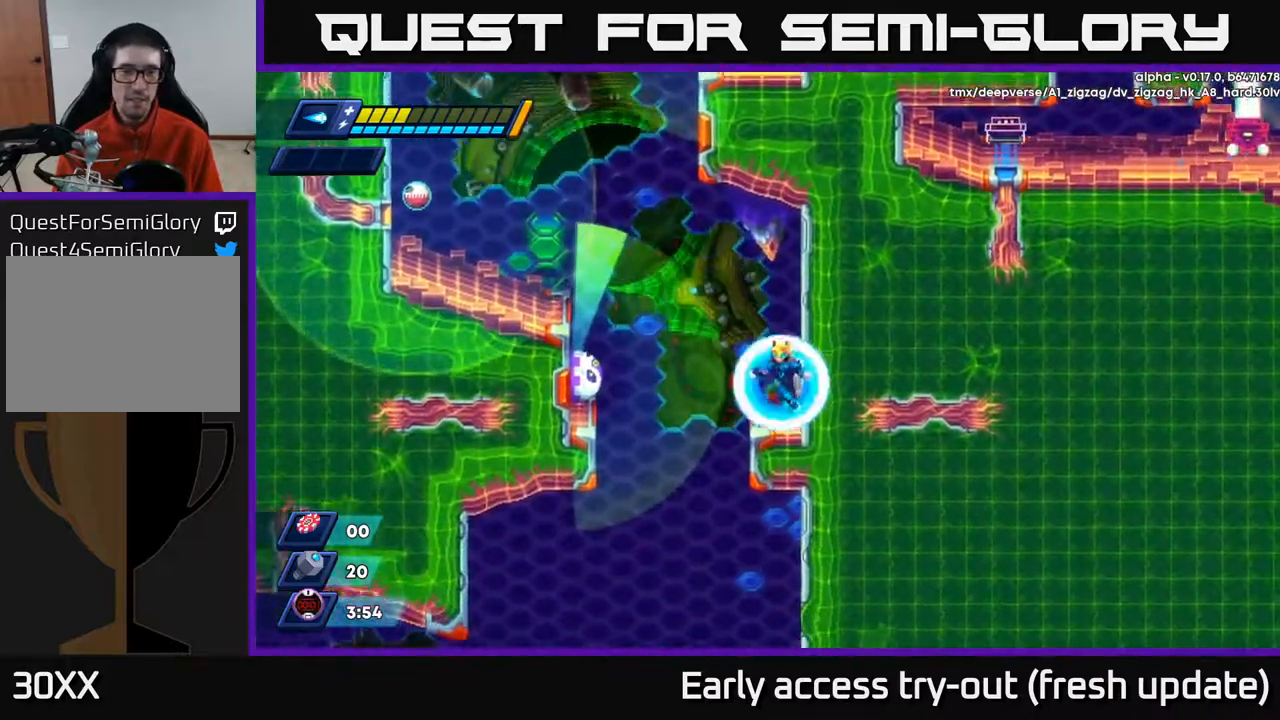
Gameplay with a controller (Xbox layout); each line is a JSON object with the inputs held at the frame after it. "events" lists button and stick changes between this image and that frame as [ms after this image, input, new state], when the widget could be followed in between.
{"buttons": ["X"], "left_stick": "center", "right_stick": "center", "events": [[83, "A", "down"], [283, "DPAD_LEFT", "down"], [350, "X", "down"], [367, "DPAD_LEFT", "up"], [400, "A", "up"], [417, "X", "up"], [467, "X", "down"]]}
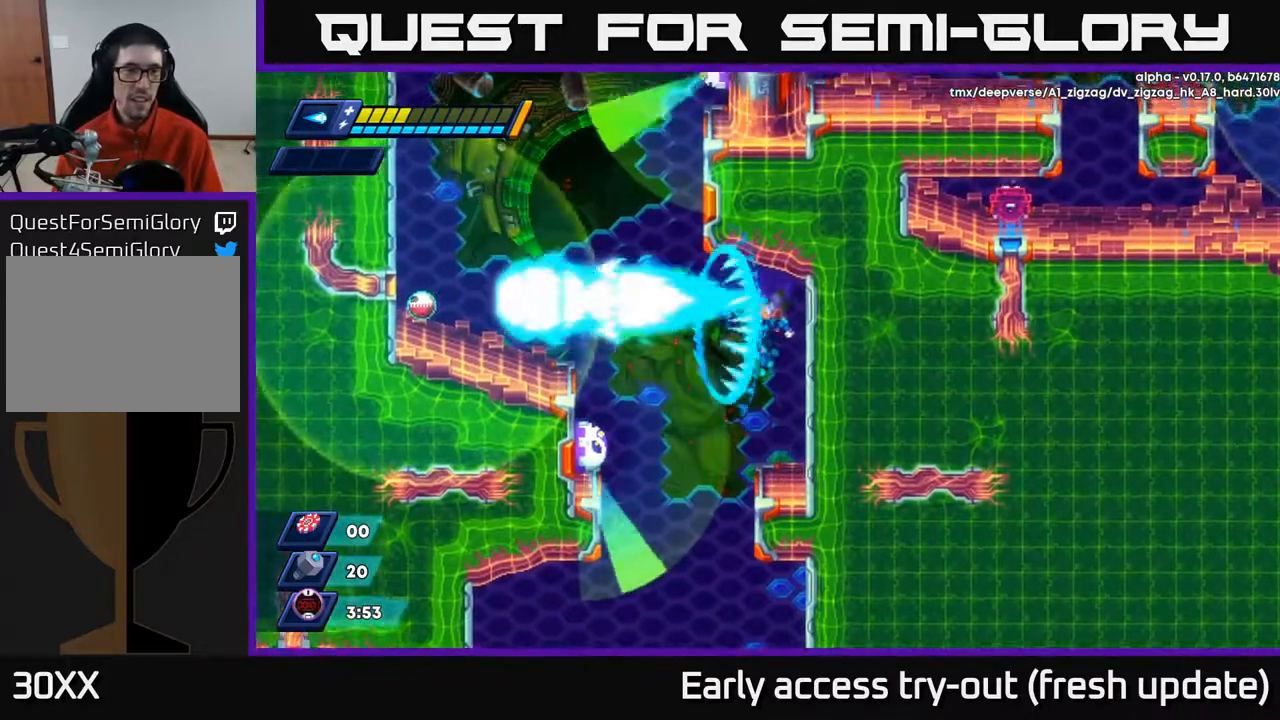
{"buttons": ["A", "DPAD_RIGHT"], "left_stick": "center", "right_stick": "center", "events": [[17, "X", "up"], [400, "A", "down"], [400, "DPAD_RIGHT", "down"]]}
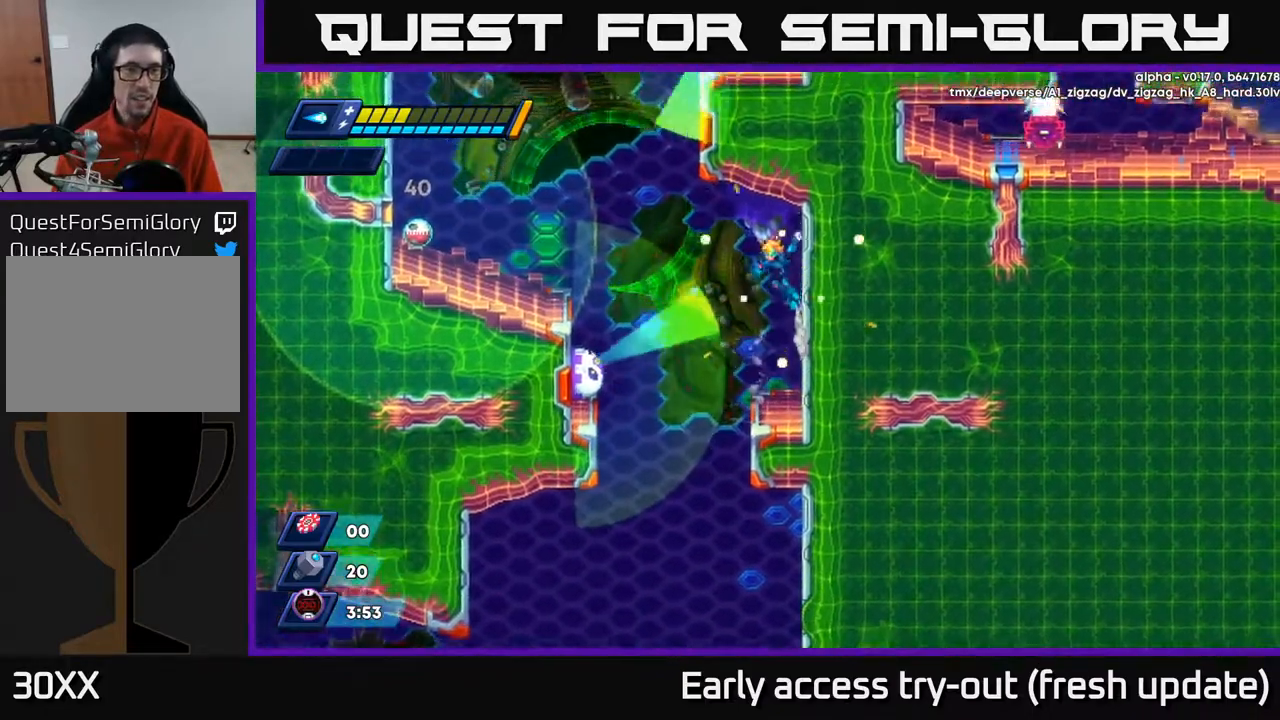
{"buttons": [], "left_stick": "center", "right_stick": "center", "events": [[83, "A", "up"], [183, "A", "down"], [183, "DPAD_RIGHT", "up"], [200, "DPAD_LEFT", "down"], [300, "X", "down"], [317, "DPAD_LEFT", "up"], [350, "A", "up"], [383, "X", "up"], [433, "X", "down"], [500, "X", "up"]]}
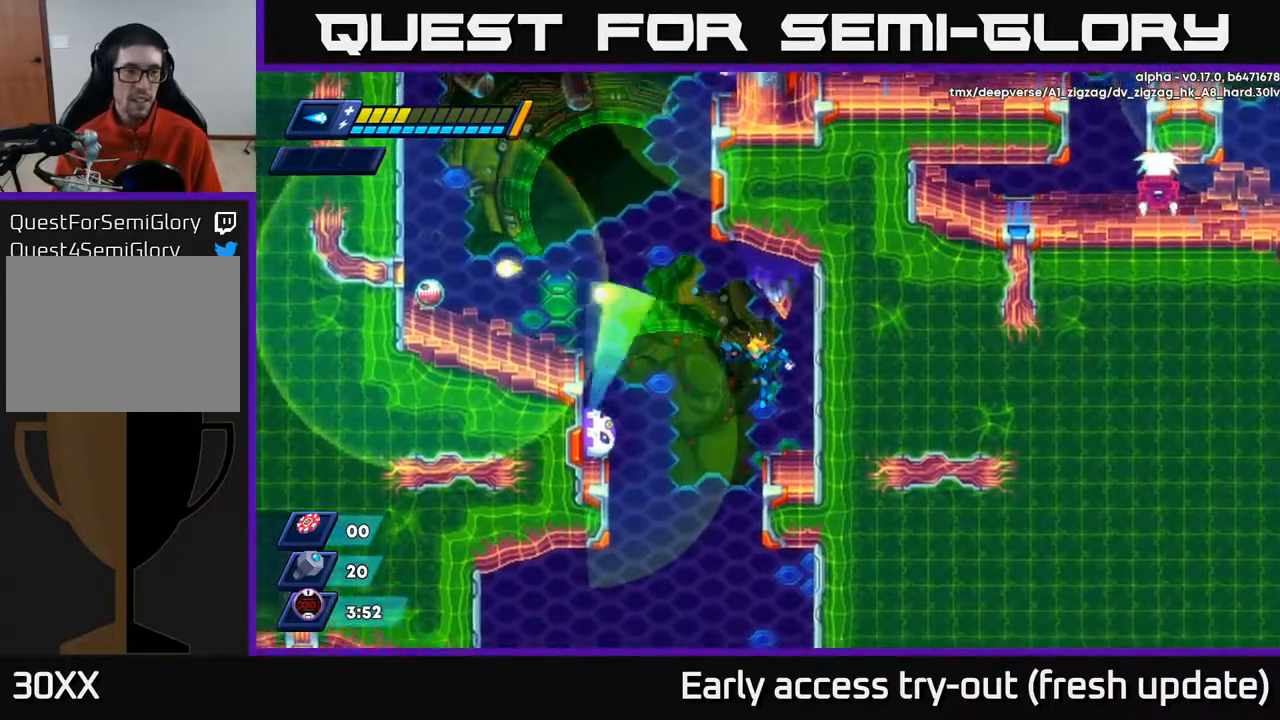
{"buttons": ["DPAD_RIGHT"], "left_stick": "center", "right_stick": "center", "events": [[250, "A", "down"], [300, "DPAD_RIGHT", "down"], [433, "A", "up"]]}
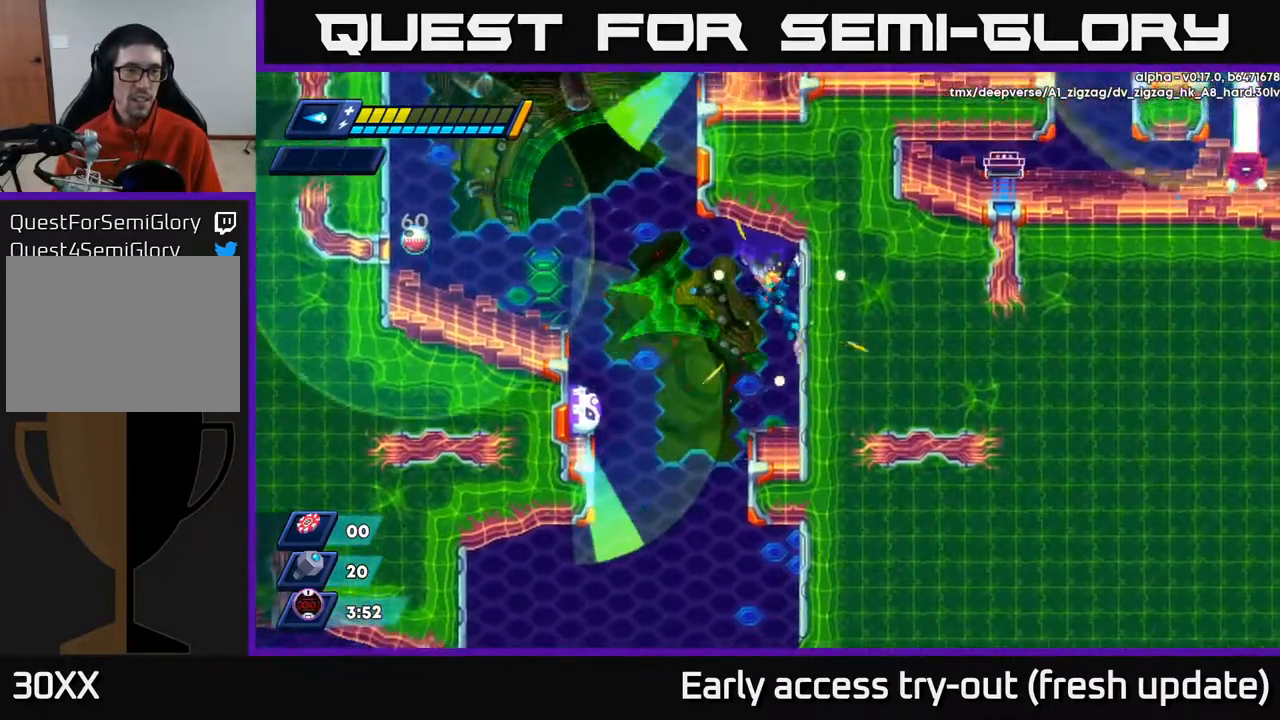
{"buttons": [], "left_stick": "center", "right_stick": "center", "events": [[83, "DPAD_RIGHT", "up"], [117, "A", "down"], [133, "R2", "down"], [233, "A", "up"], [250, "DPAD_RIGHT", "down"], [250, "R2", "up"], [367, "DPAD_RIGHT", "up"]]}
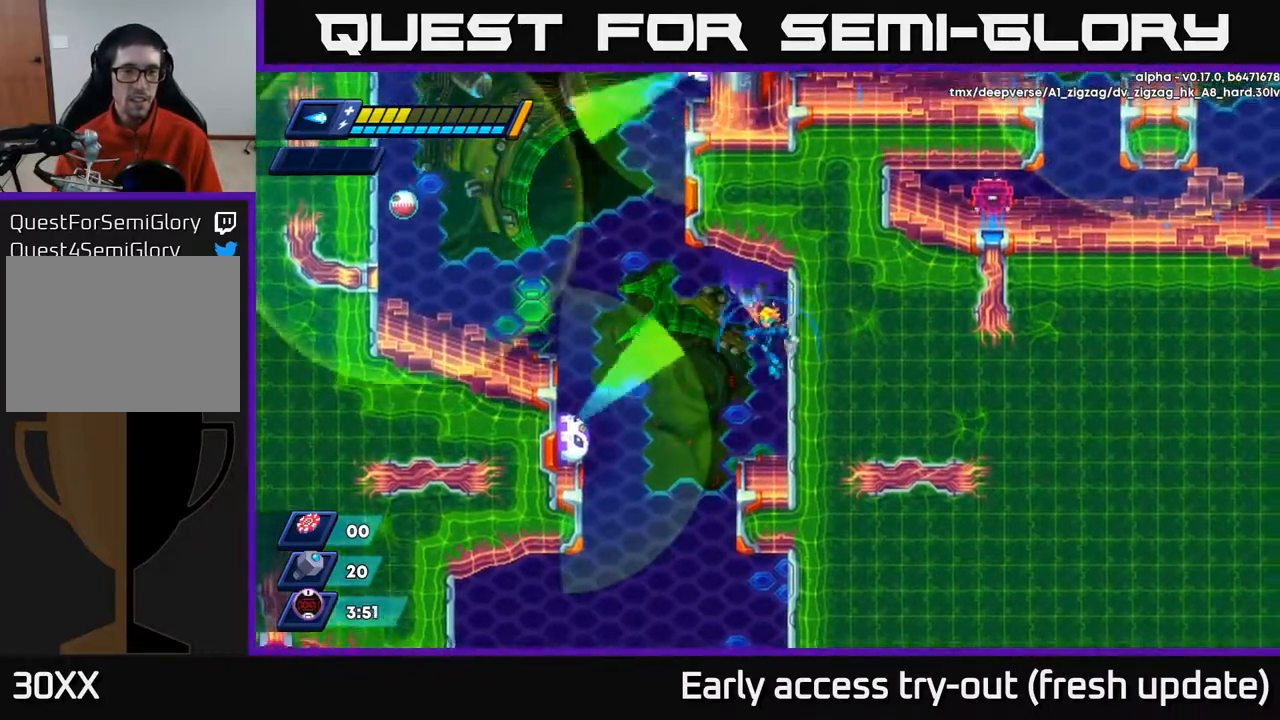
{"buttons": [], "left_stick": "center", "right_stick": "center", "events": []}
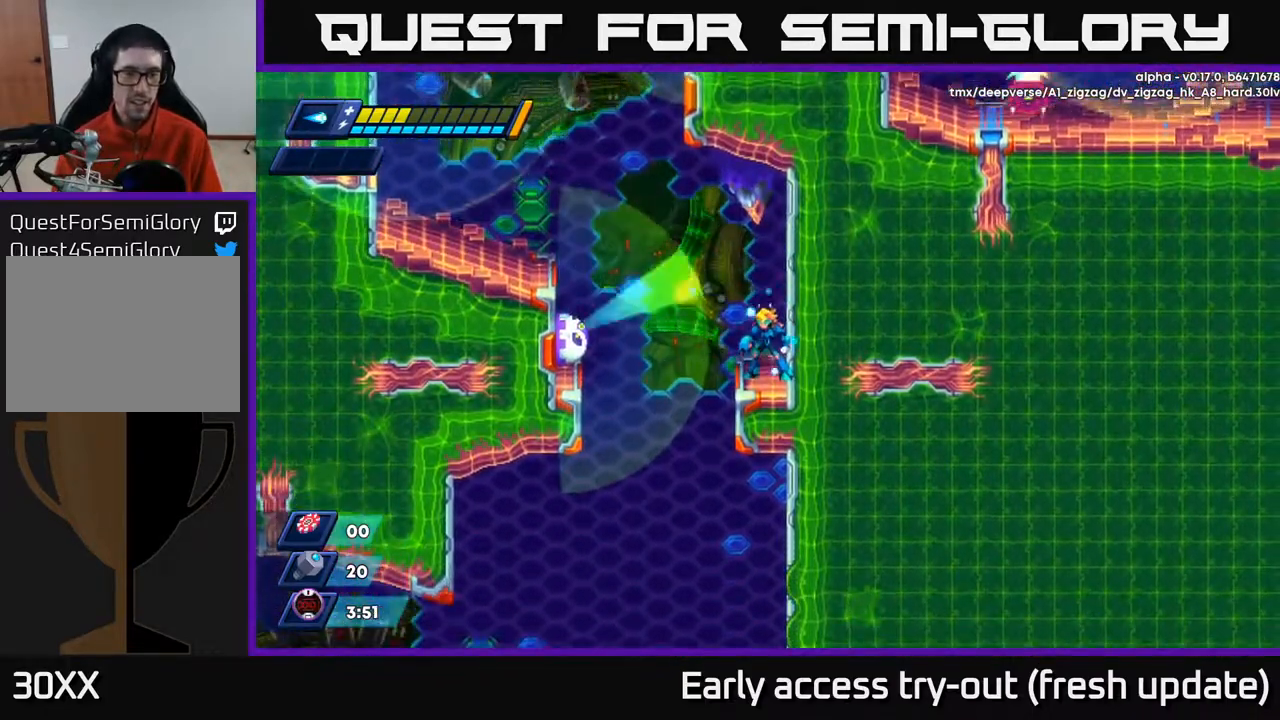
{"buttons": ["A", "R2", "DPAD_LEFT"], "left_stick": "center", "right_stick": "center", "events": [[183, "DPAD_LEFT", "down"], [233, "R2", "down"], [317, "A", "down"]]}
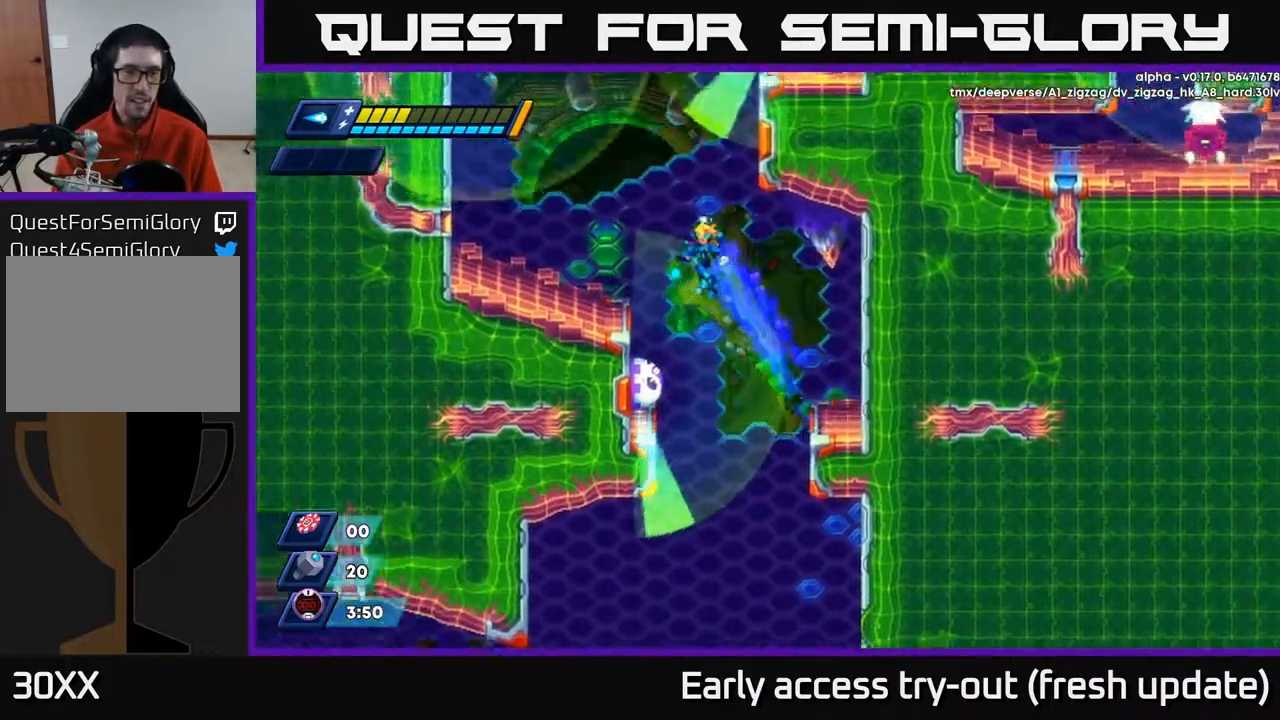
{"buttons": [], "left_stick": "center", "right_stick": "center", "events": [[217, "A", "up"], [233, "R2", "up"], [383, "DPAD_LEFT", "up"]]}
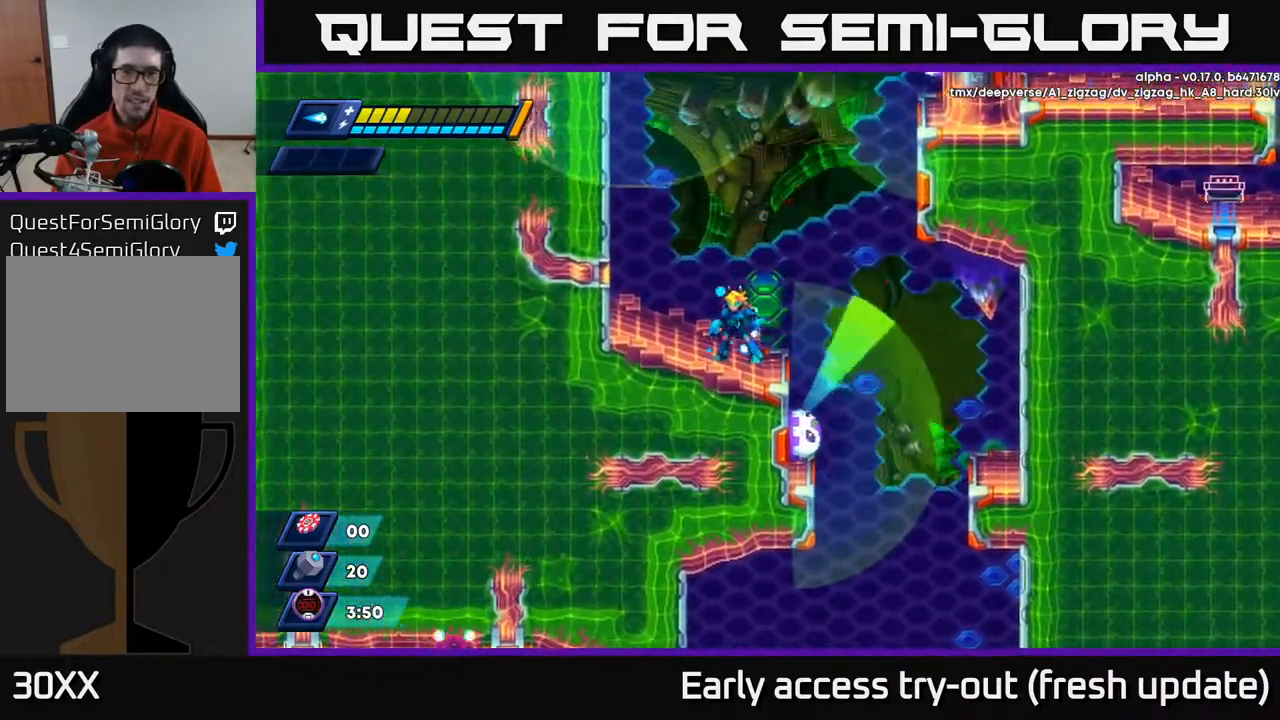
{"buttons": ["R2", "DPAD_RIGHT"], "left_stick": "center", "right_stick": "center", "events": [[100, "DPAD_RIGHT", "down"], [117, "R2", "down"], [150, "A", "down"], [483, "A", "up"]]}
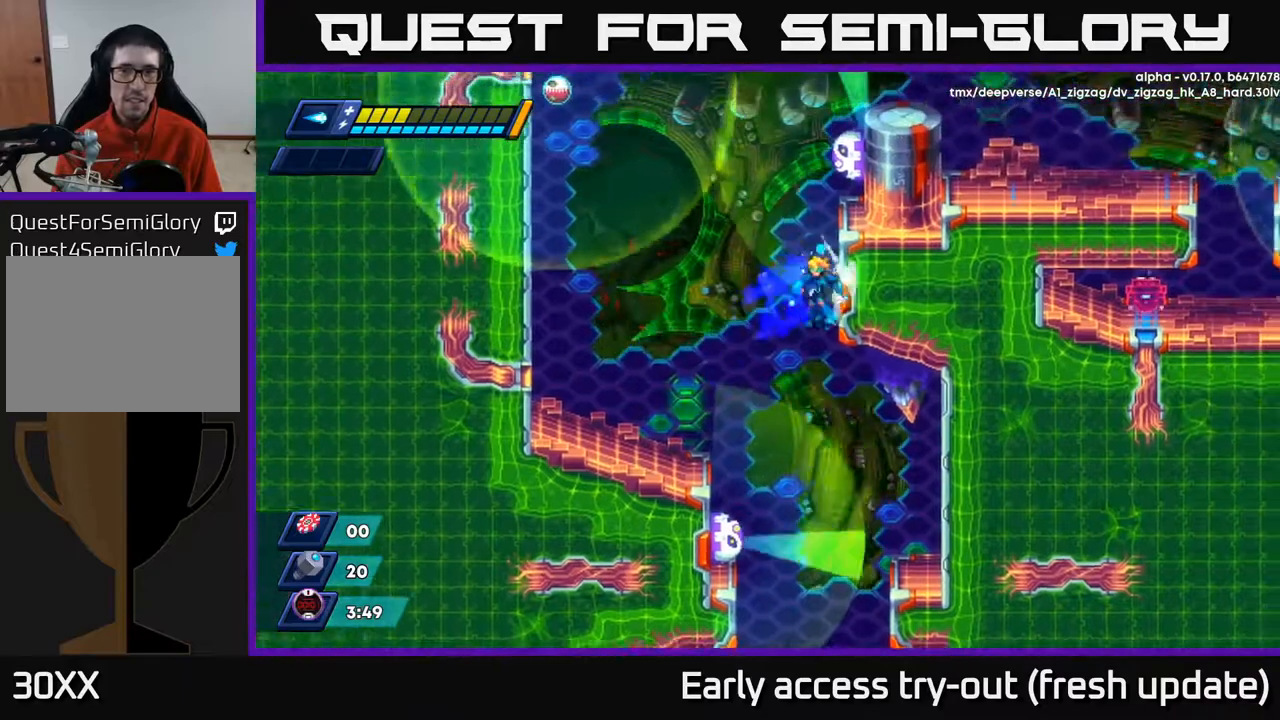
{"buttons": ["DPAD_LEFT"], "left_stick": "center", "right_stick": "center", "events": [[17, "R2", "up"], [50, "A", "down"], [50, "DPAD_RIGHT", "up"], [67, "DPAD_LEFT", "down"], [417, "X", "down"], [467, "A", "up"], [483, "X", "up"]]}
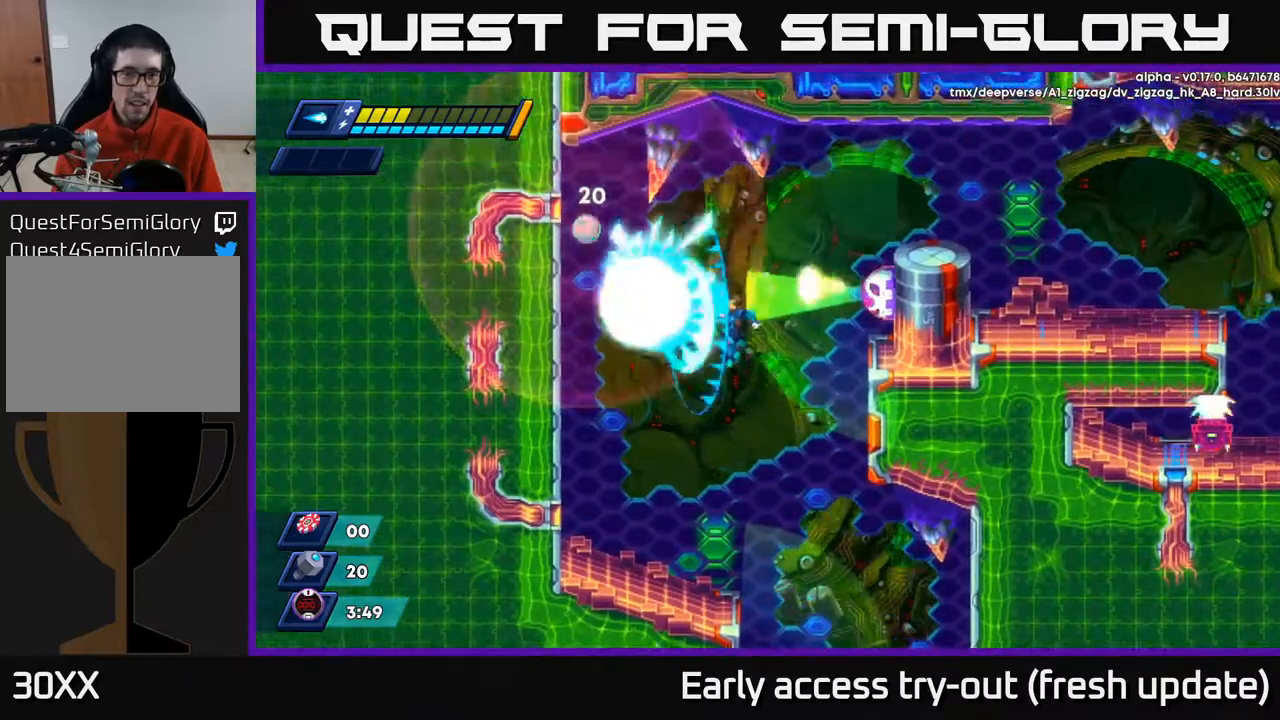
{"buttons": [], "left_stick": "center", "right_stick": "center", "events": [[17, "X", "down"], [100, "X", "up"], [300, "DPAD_LEFT", "up"]]}
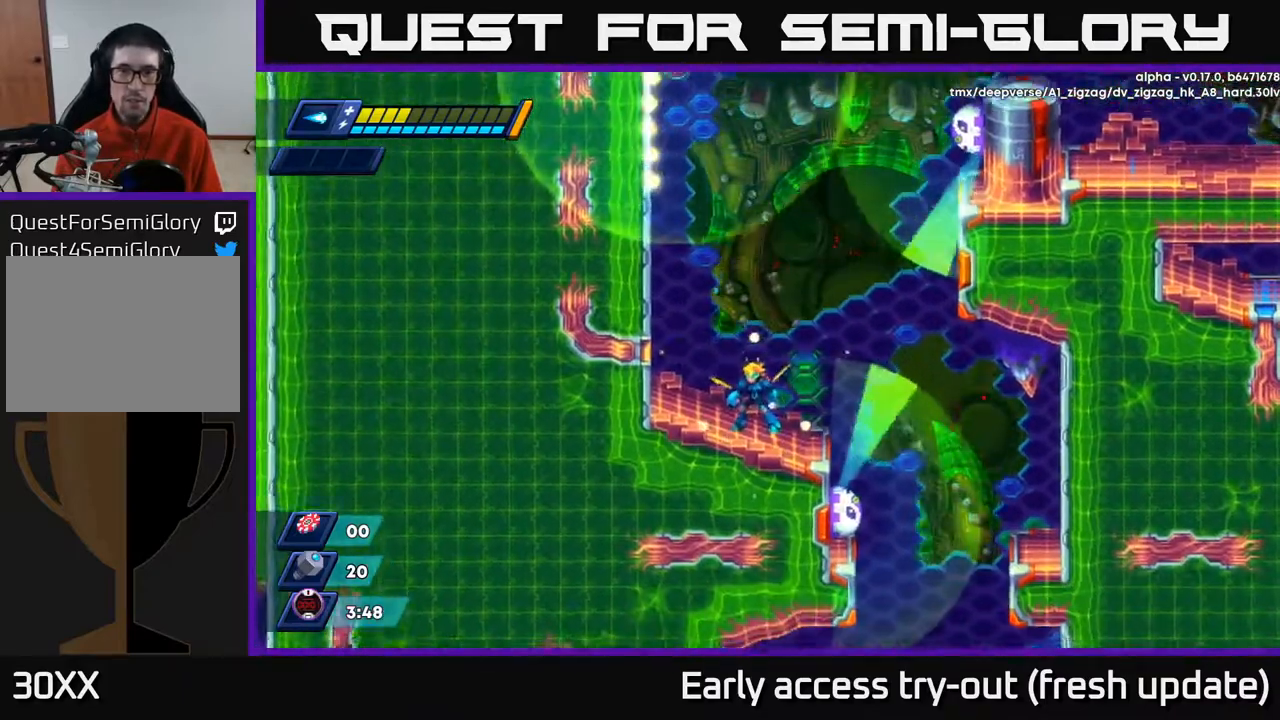
{"buttons": [], "left_stick": "center", "right_stick": "center", "events": []}
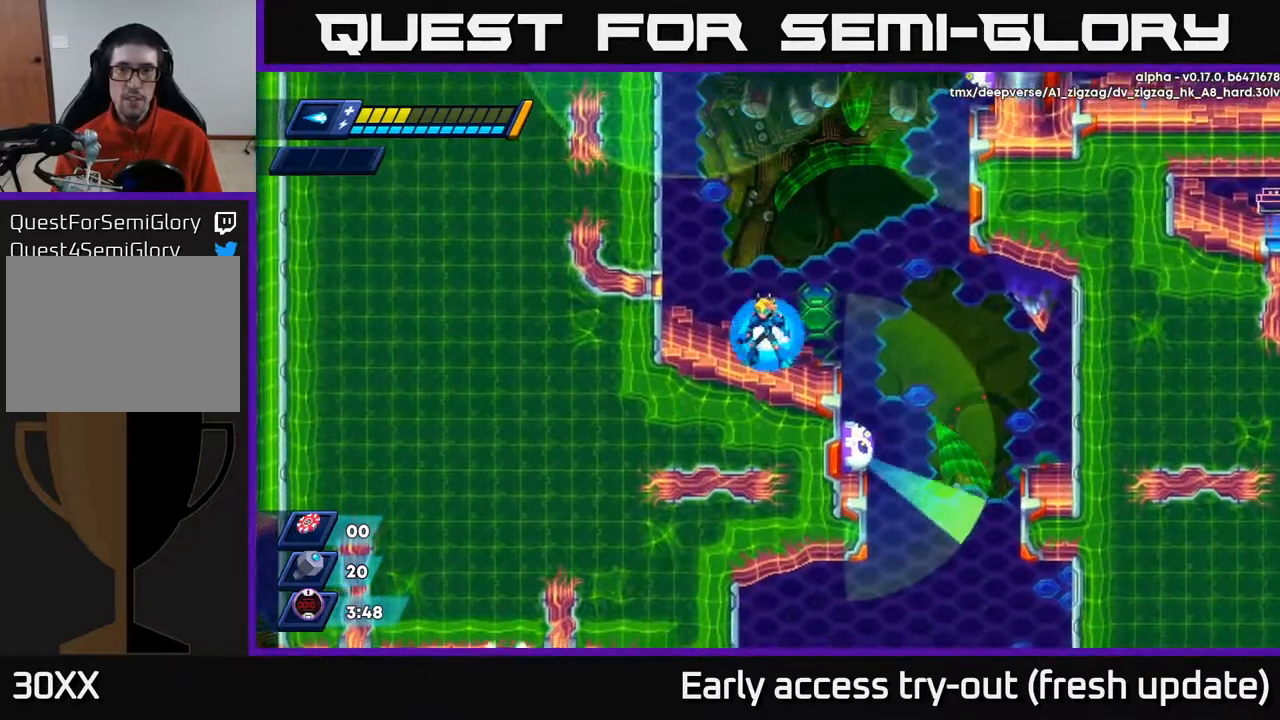
{"buttons": ["A", "R2", "DPAD_RIGHT"], "left_stick": "center", "right_stick": "center", "events": [[133, "DPAD_RIGHT", "down"], [317, "R2", "down"], [333, "A", "down"]]}
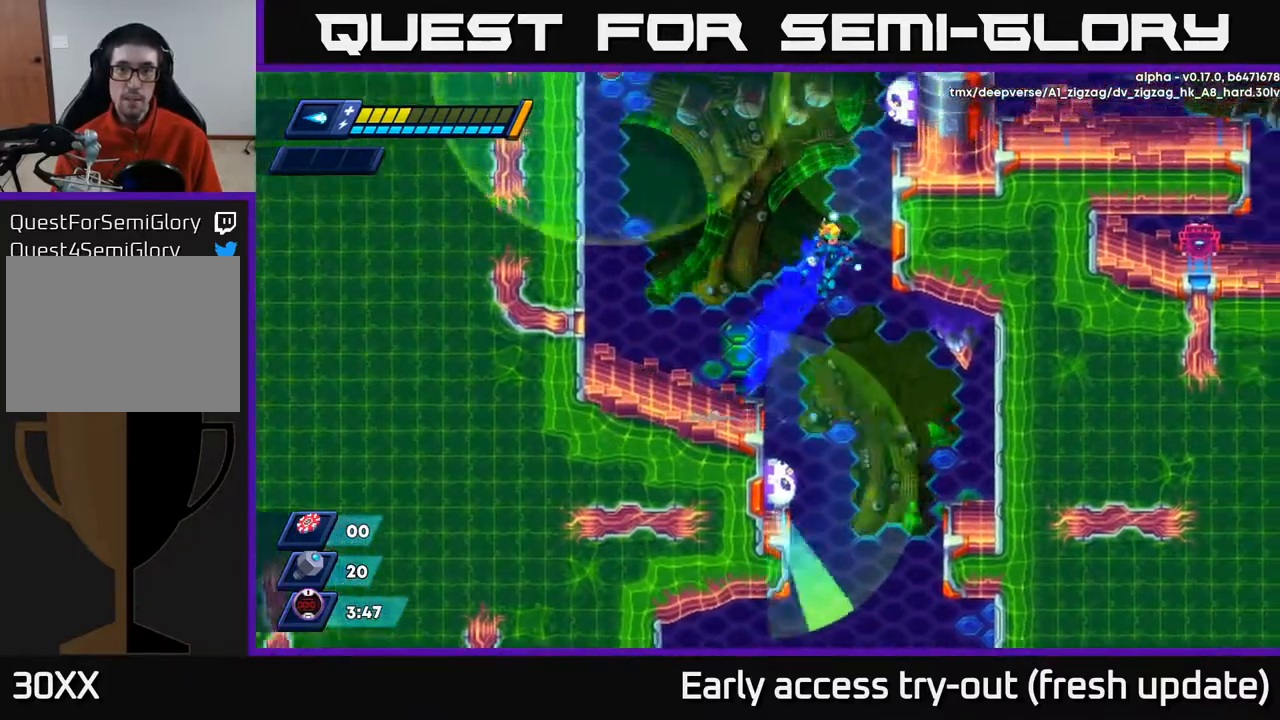
{"buttons": ["DPAD_LEFT"], "left_stick": "center", "right_stick": "center", "events": [[150, "A", "up"], [167, "R2", "up"], [183, "DPAD_RIGHT", "up"], [217, "A", "down"], [217, "DPAD_LEFT", "down"], [367, "A", "up"], [450, "X", "down"], [500, "X", "up"]]}
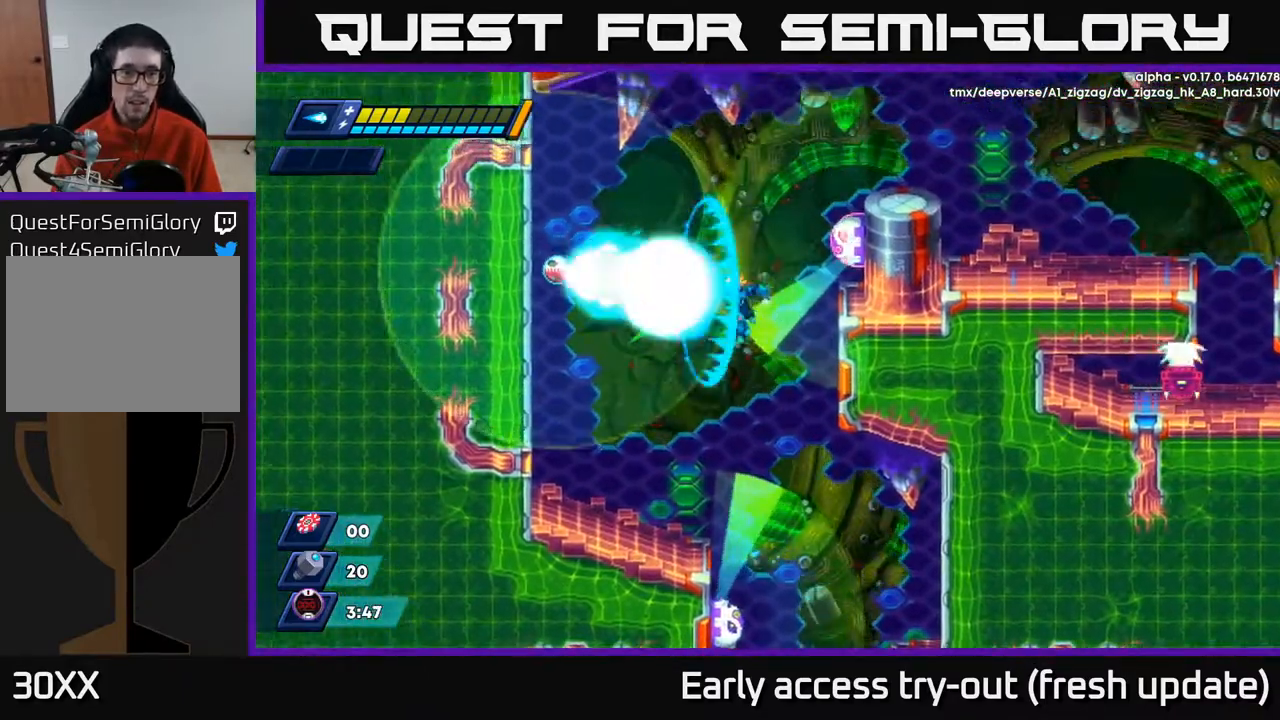
{"buttons": ["DPAD_RIGHT"], "left_stick": "center", "right_stick": "center", "events": [[50, "X", "down"], [117, "X", "up"], [450, "DPAD_LEFT", "up"], [467, "DPAD_RIGHT", "down"]]}
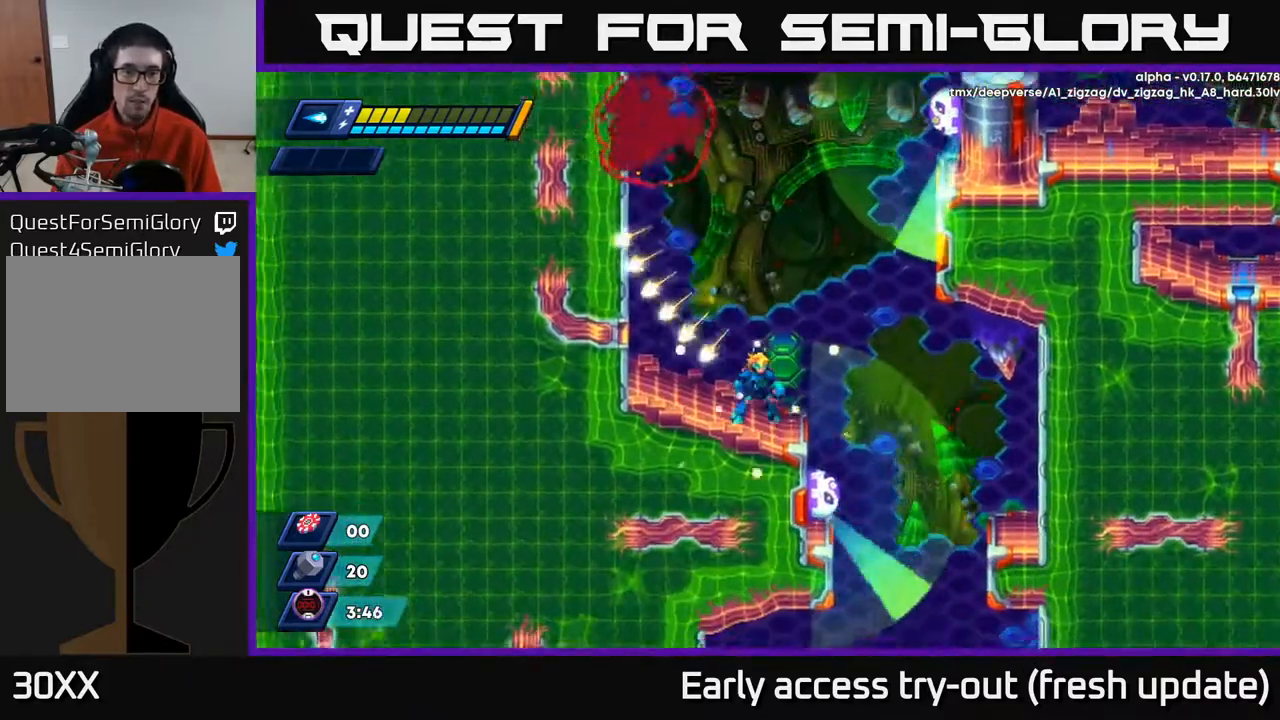
{"buttons": ["DPAD_LEFT"], "left_stick": "center", "right_stick": "center", "events": [[33, "DPAD_RIGHT", "up"], [400, "DPAD_LEFT", "down"]]}
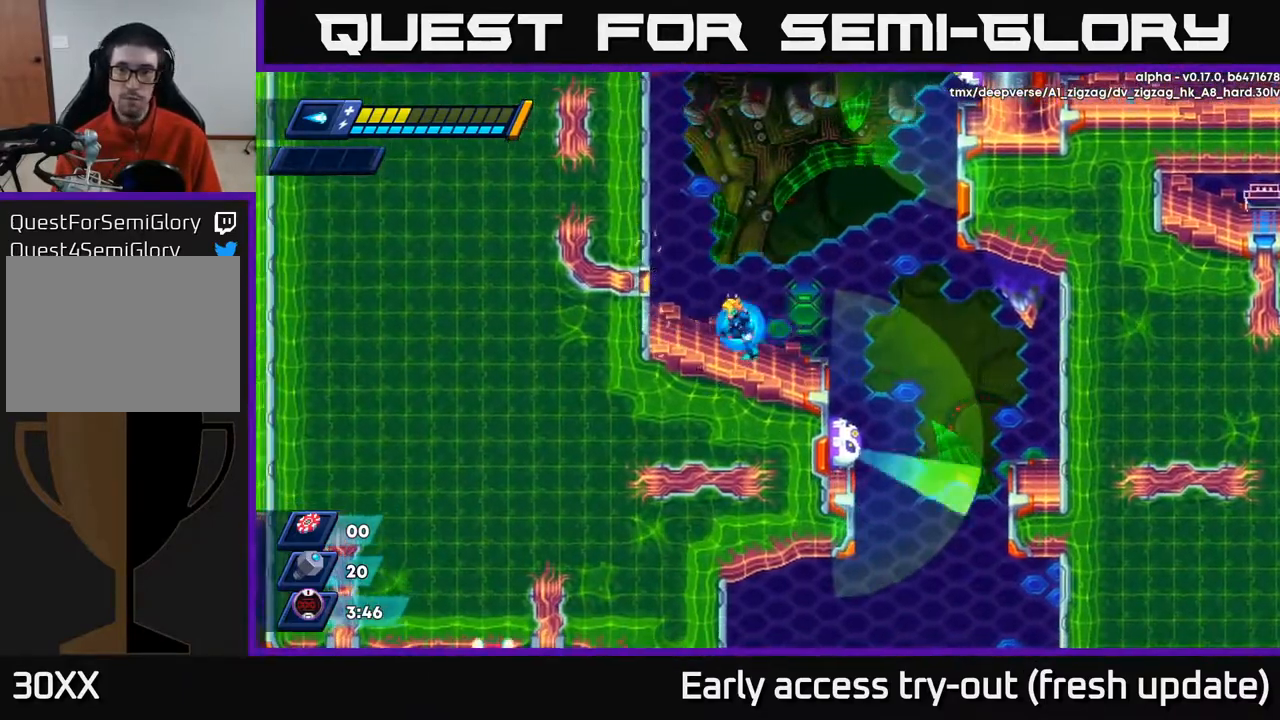
{"buttons": [], "left_stick": "center", "right_stick": "center", "events": [[250, "DPAD_LEFT", "up"], [350, "DPAD_RIGHT", "down"], [467, "DPAD_RIGHT", "up"]]}
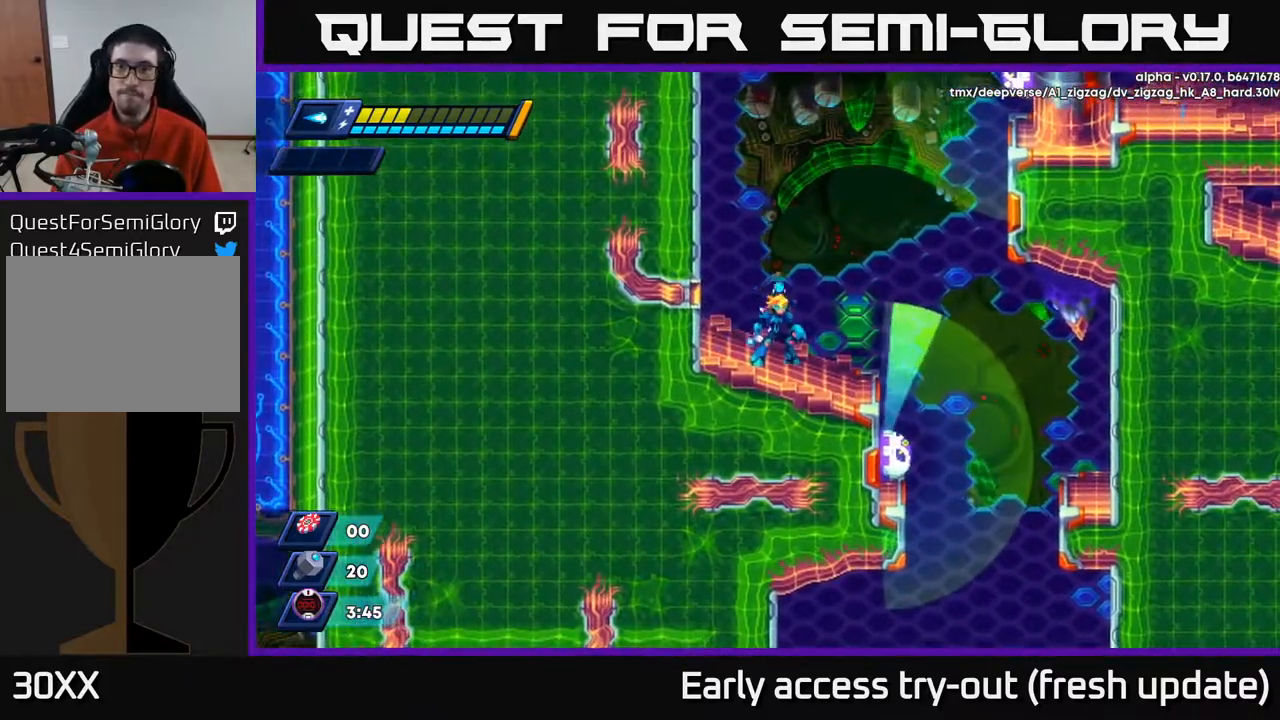
{"buttons": ["A", "DPAD_LEFT"], "left_stick": "center", "right_stick": "center", "events": [[150, "DPAD_LEFT", "down"], [183, "R2", "down"], [200, "A", "down"], [383, "A", "up"], [433, "A", "down"], [467, "R2", "up"]]}
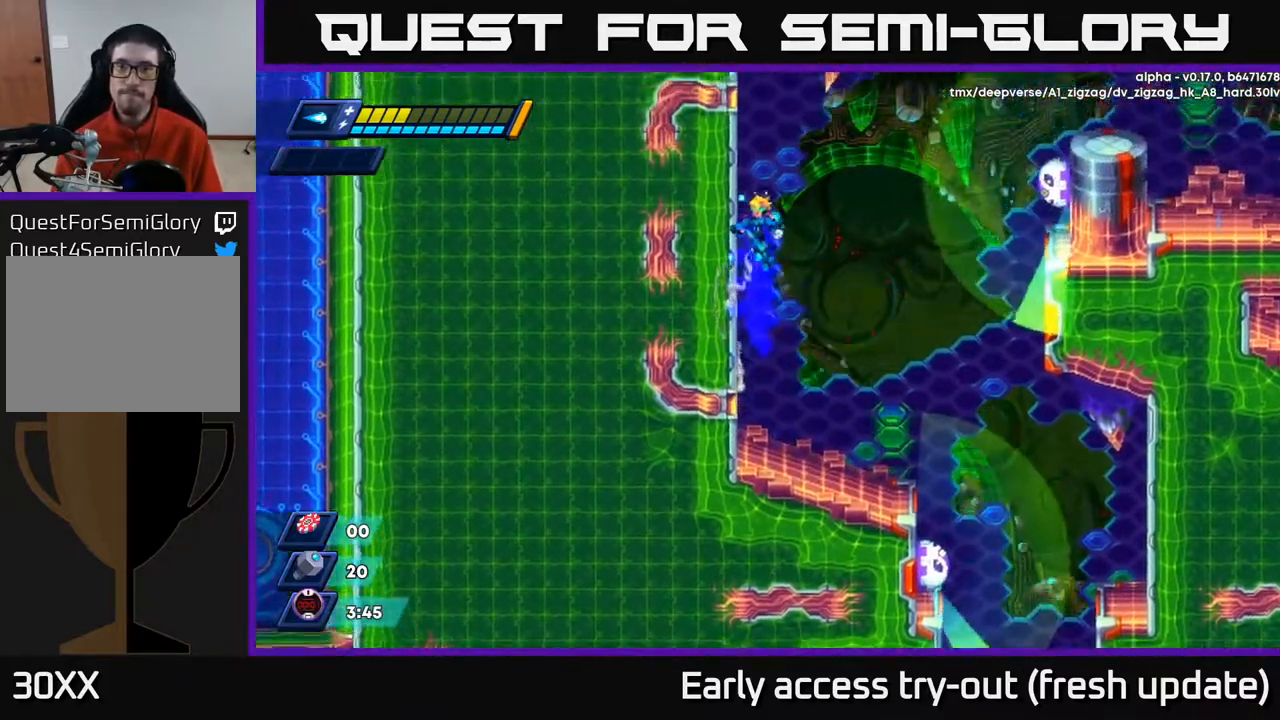
{"buttons": ["DPAD_LEFT"], "left_stick": "center", "right_stick": "center", "events": [[167, "A", "up"], [283, "X", "down"], [350, "X", "up"], [400, "X", "down"], [467, "X", "up"]]}
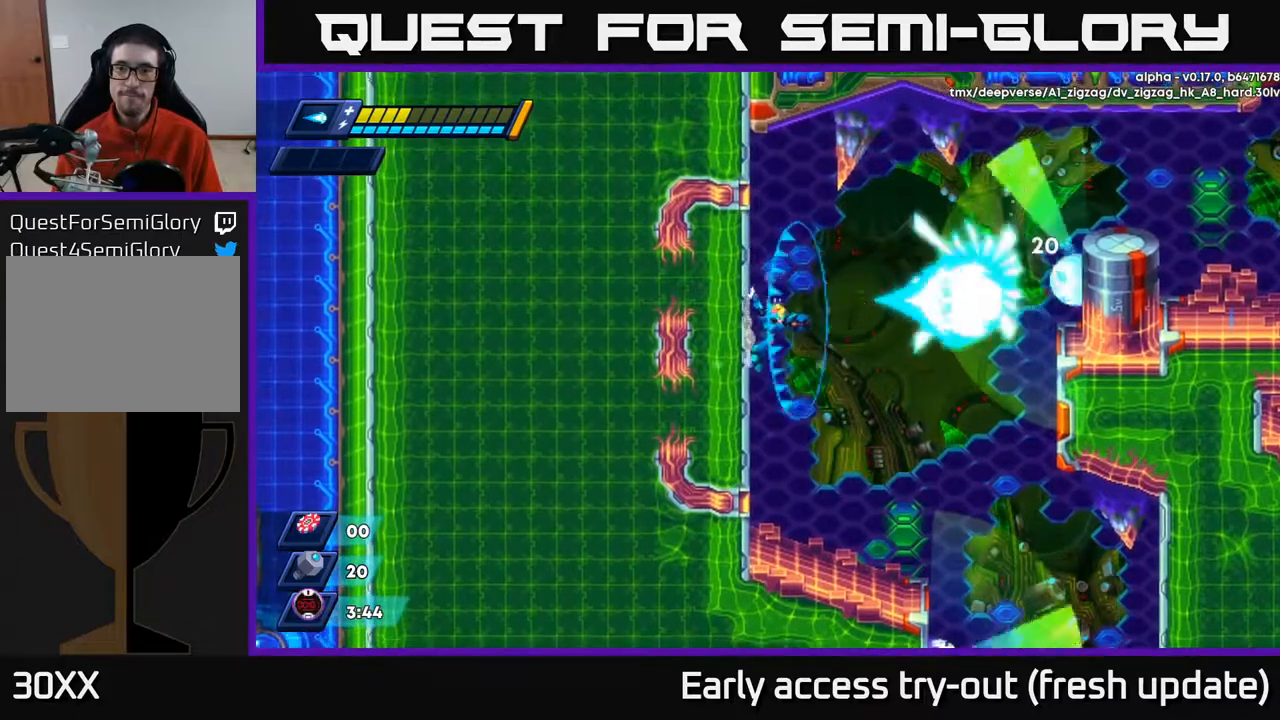
{"buttons": ["X", "DPAD_LEFT"], "left_stick": "center", "right_stick": "center", "events": [[150, "A", "down"], [300, "A", "up"], [500, "X", "down"]]}
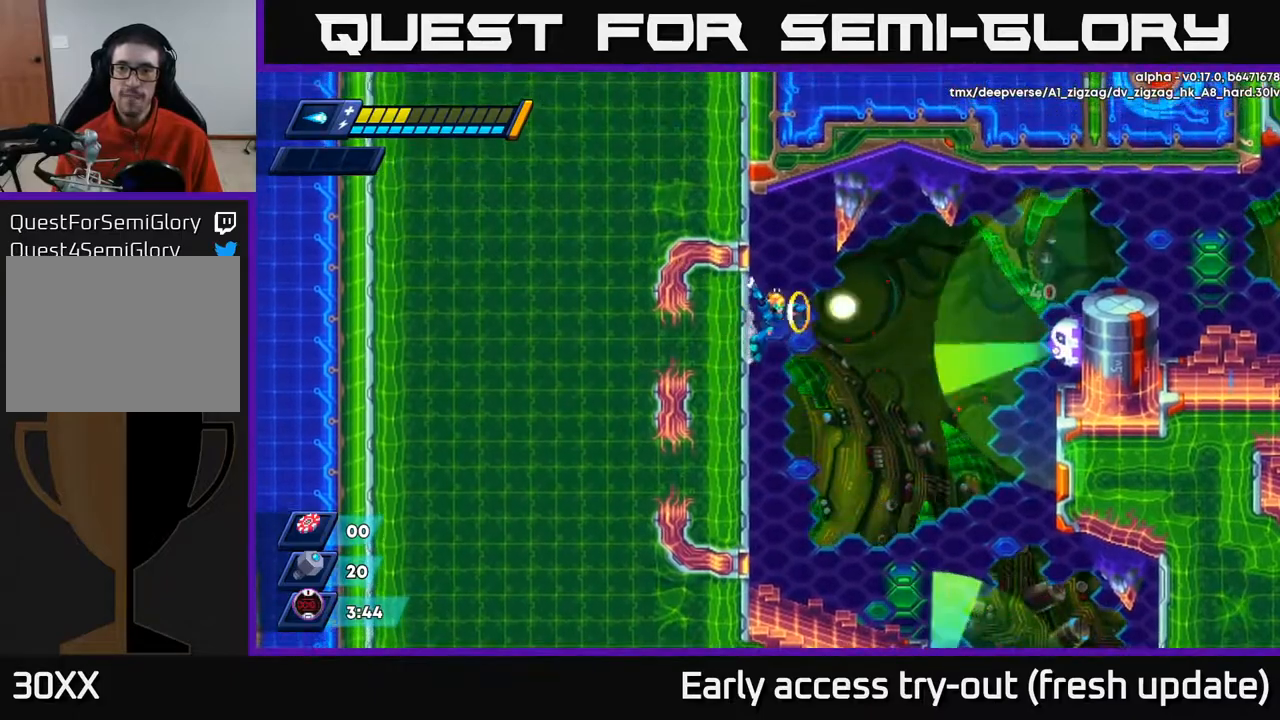
{"buttons": ["DPAD_LEFT"], "left_stick": "center", "right_stick": "center", "events": [[67, "X", "up"], [133, "X", "down"], [183, "X", "up"], [233, "X", "down"], [283, "X", "up"], [317, "X", "down"], [383, "X", "up"], [417, "X", "down"], [483, "X", "up"]]}
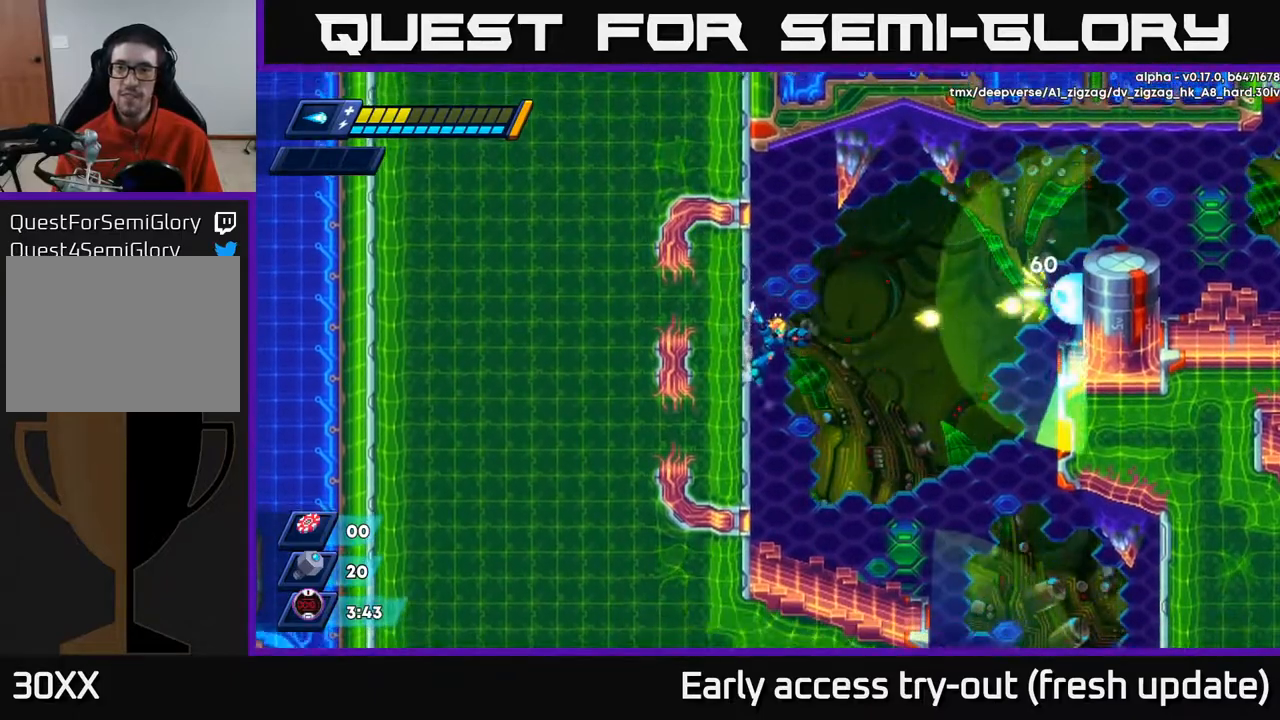
{"buttons": ["X", "DPAD_LEFT"], "left_stick": "center", "right_stick": "center", "events": [[150, "A", "down"], [267, "A", "up"], [500, "X", "down"]]}
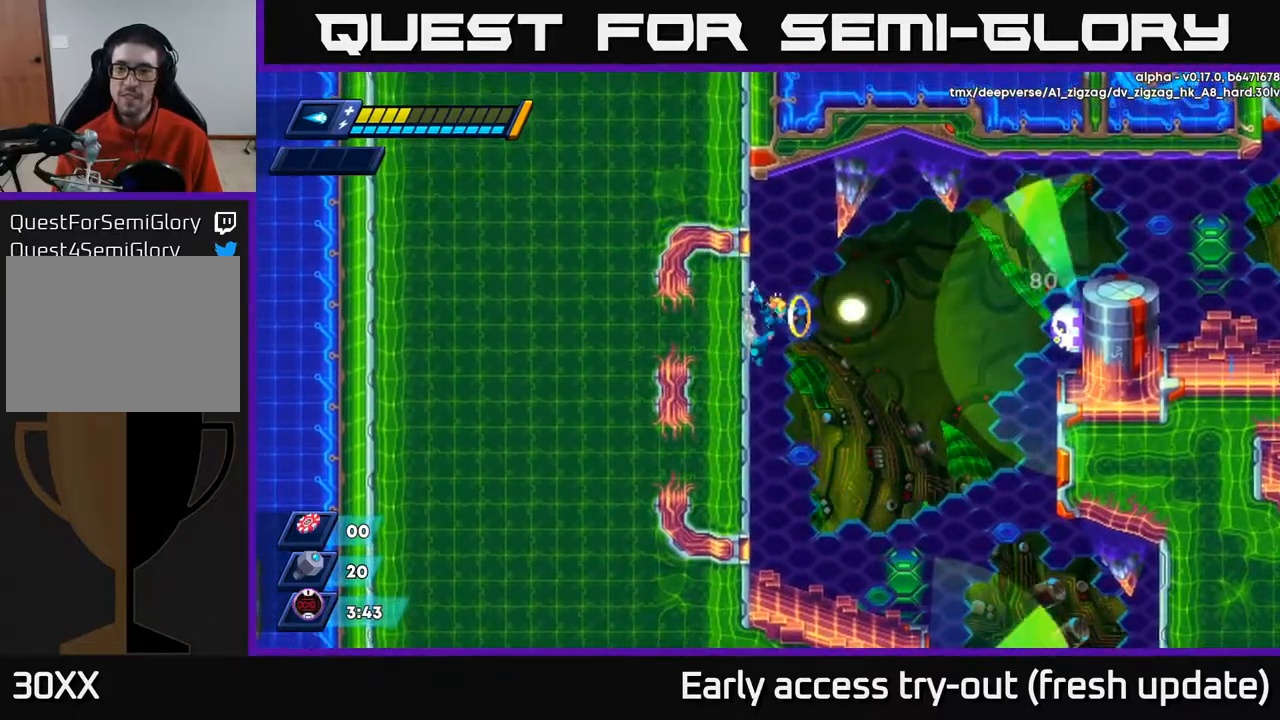
{"buttons": ["DPAD_LEFT"], "left_stick": "center", "right_stick": "center", "events": [[67, "X", "up"], [117, "X", "down"], [183, "X", "up"], [233, "X", "down"], [283, "X", "up"], [333, "X", "down"], [400, "X", "up"], [433, "X", "down"], [500, "X", "up"]]}
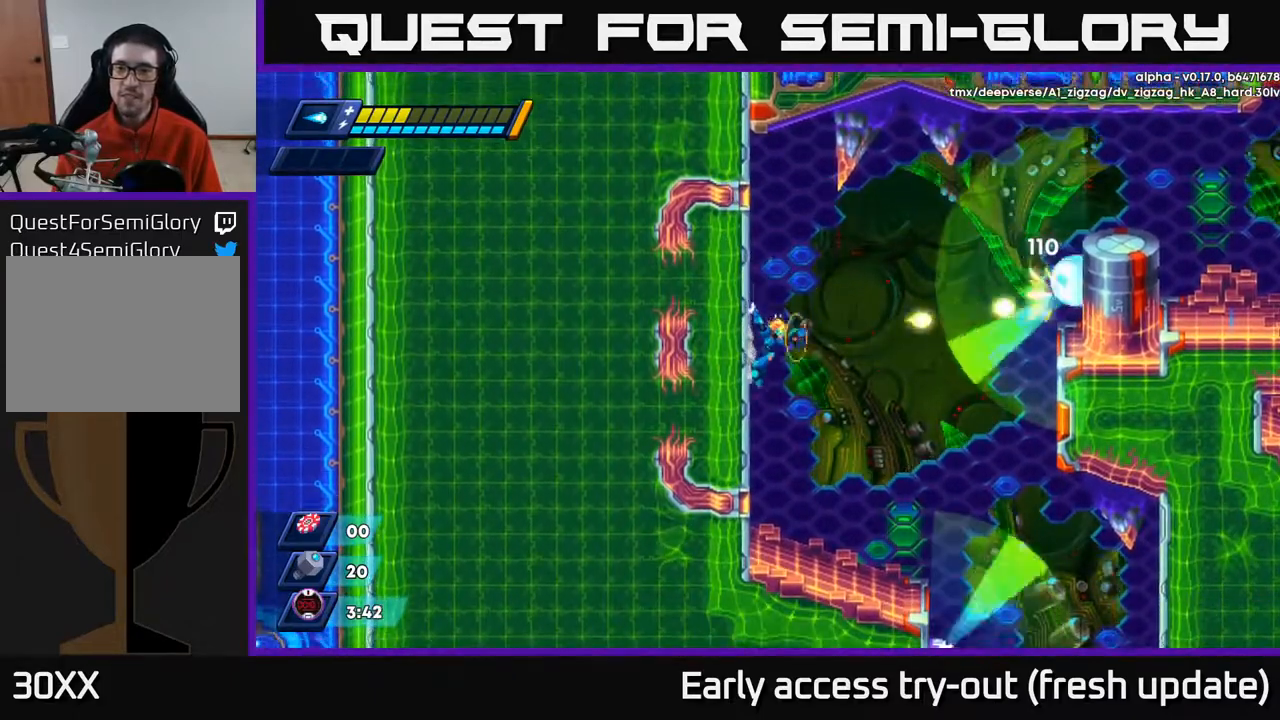
{"buttons": ["DPAD_LEFT"], "left_stick": "center", "right_stick": "center", "events": [[83, "A", "down"], [217, "A", "up"], [433, "X", "down"], [483, "X", "up"]]}
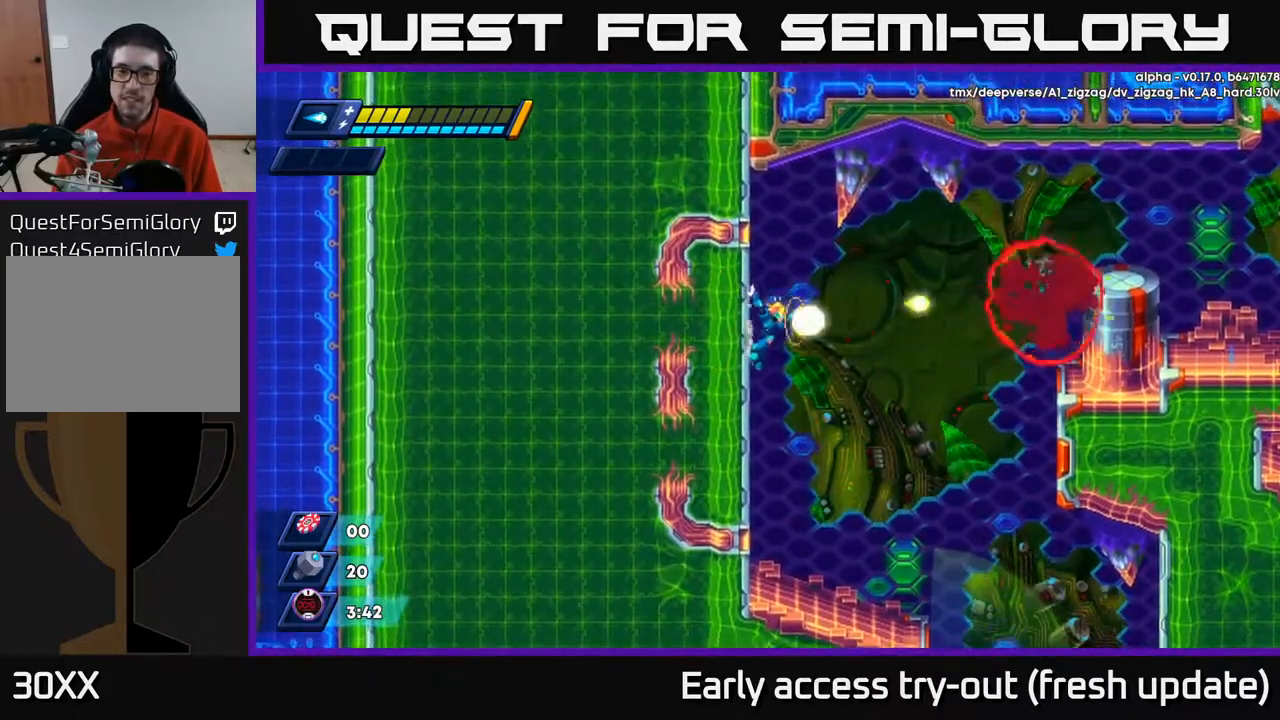
{"buttons": ["A", "R2", "DPAD_RIGHT"], "left_stick": "center", "right_stick": "center", "events": [[50, "X", "down"], [133, "X", "up"], [200, "DPAD_LEFT", "up"], [217, "A", "down"], [217, "DPAD_RIGHT", "down"], [217, "R2", "down"]]}
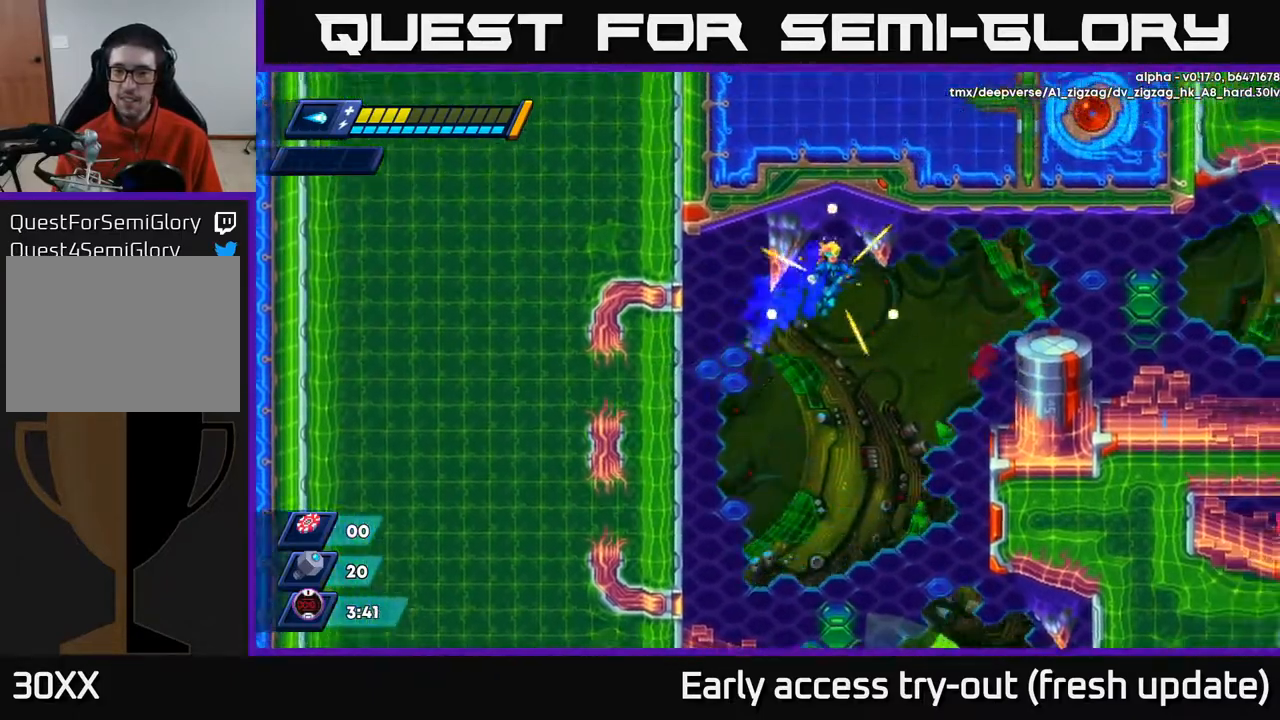
{"buttons": ["A", "R2", "DPAD_RIGHT"], "left_stick": "center", "right_stick": "center", "events": [[267, "A", "up"], [467, "A", "down"]]}
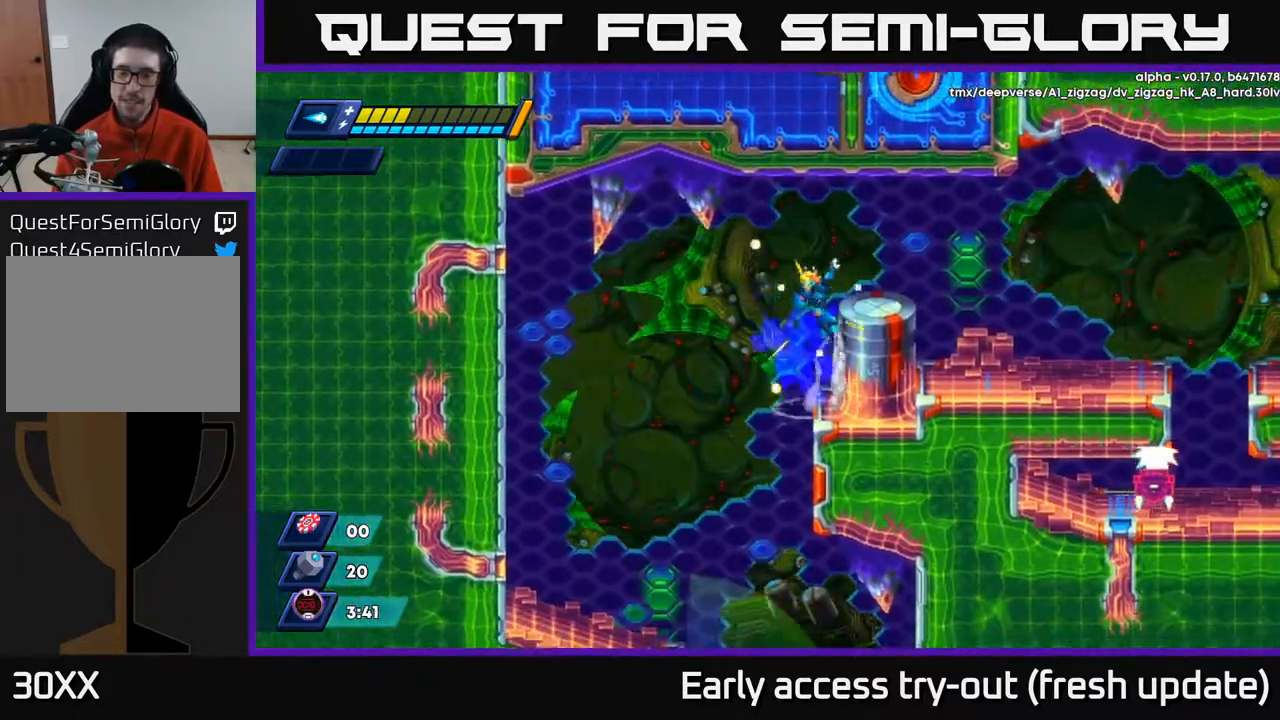
{"buttons": ["R2", "DPAD_RIGHT"], "left_stick": "center", "right_stick": "center", "events": [[167, "A", "up"], [283, "R2", "up"], [500, "R2", "down"]]}
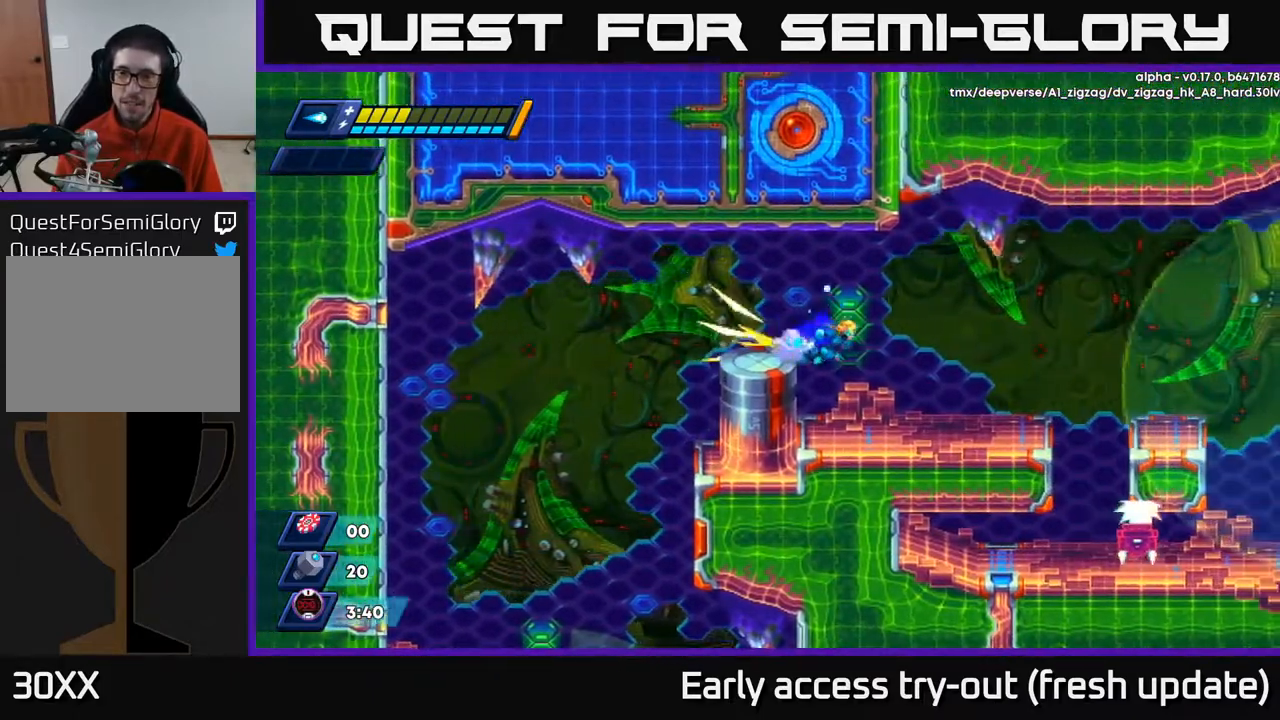
{"buttons": [], "left_stick": "center", "right_stick": "center", "events": [[167, "R2", "up"], [333, "R2", "down"], [450, "R2", "up"], [467, "DPAD_RIGHT", "up"]]}
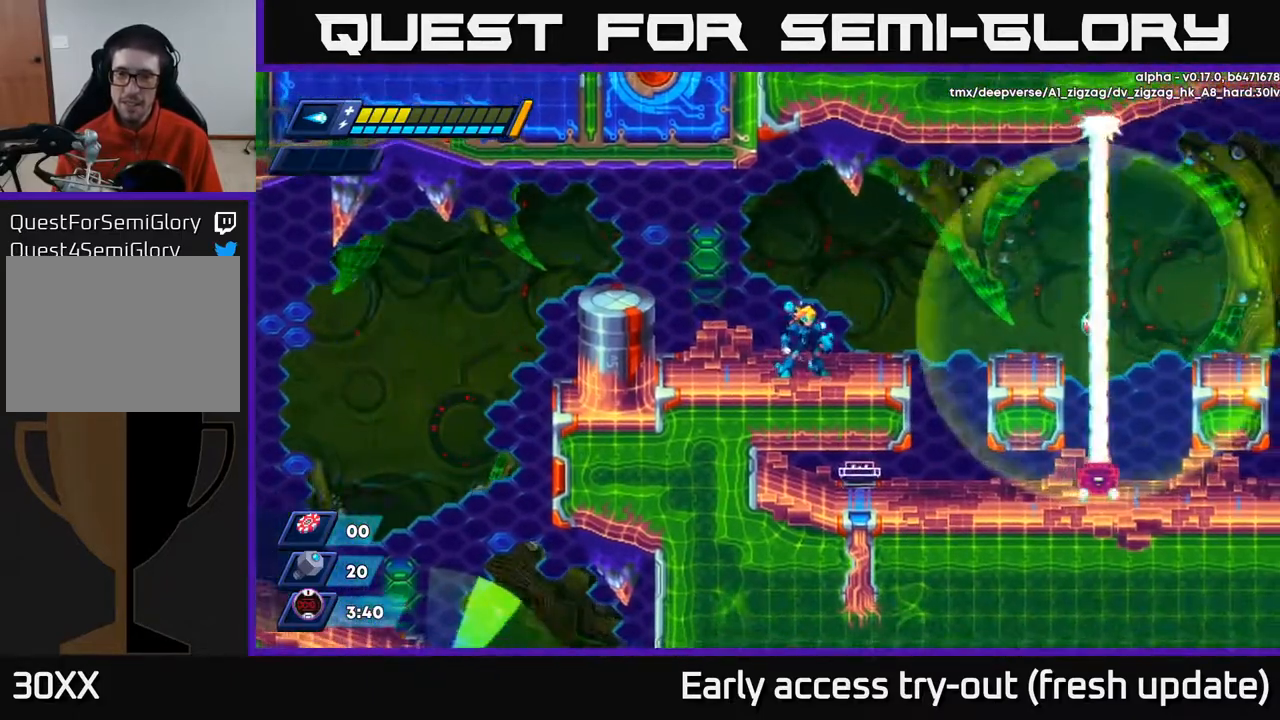
{"buttons": [], "left_stick": "center", "right_stick": "center", "events": [[83, "X", "down"], [133, "X", "up"], [217, "X", "down"], [250, "X", "up"], [300, "X", "down"], [367, "X", "up"], [417, "X", "down"], [450, "X", "up"]]}
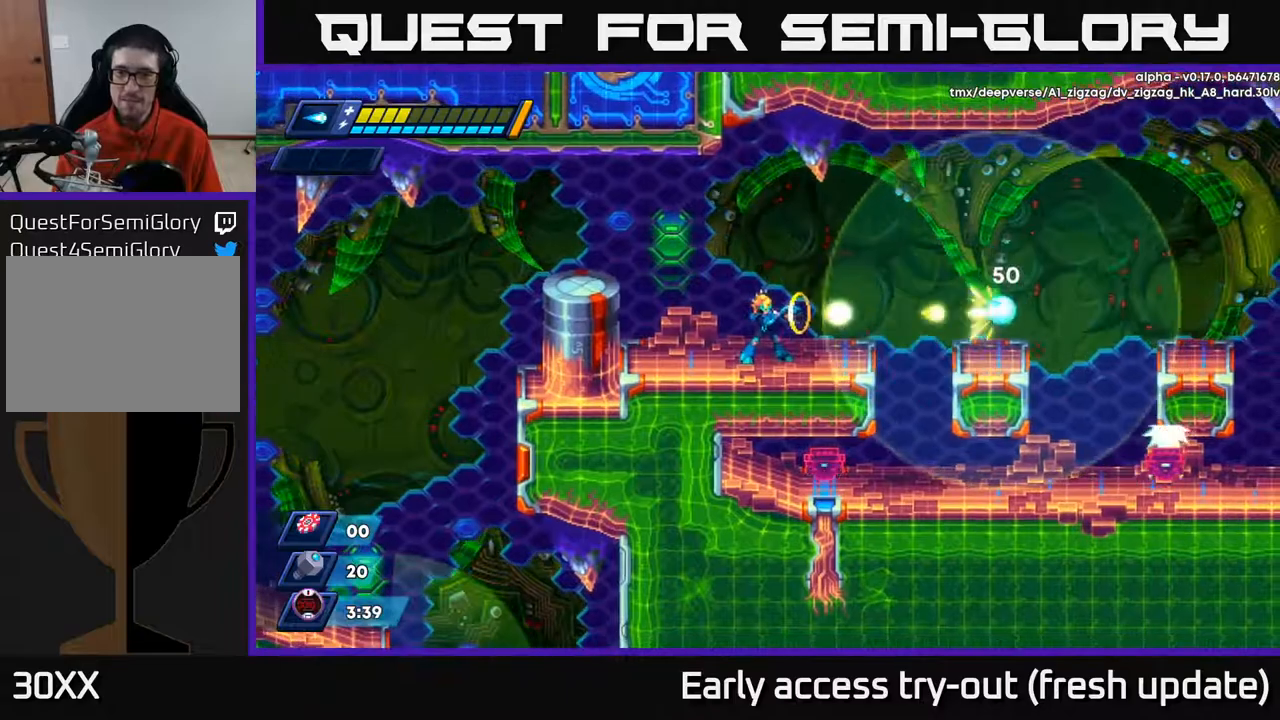
{"buttons": ["DPAD_LEFT"], "left_stick": "center", "right_stick": "center", "events": [[33, "X", "down"], [83, "X", "up"], [133, "X", "down"], [200, "X", "up"], [250, "X", "down"], [317, "X", "up"], [367, "X", "down"], [417, "DPAD_LEFT", "down"], [417, "X", "up"]]}